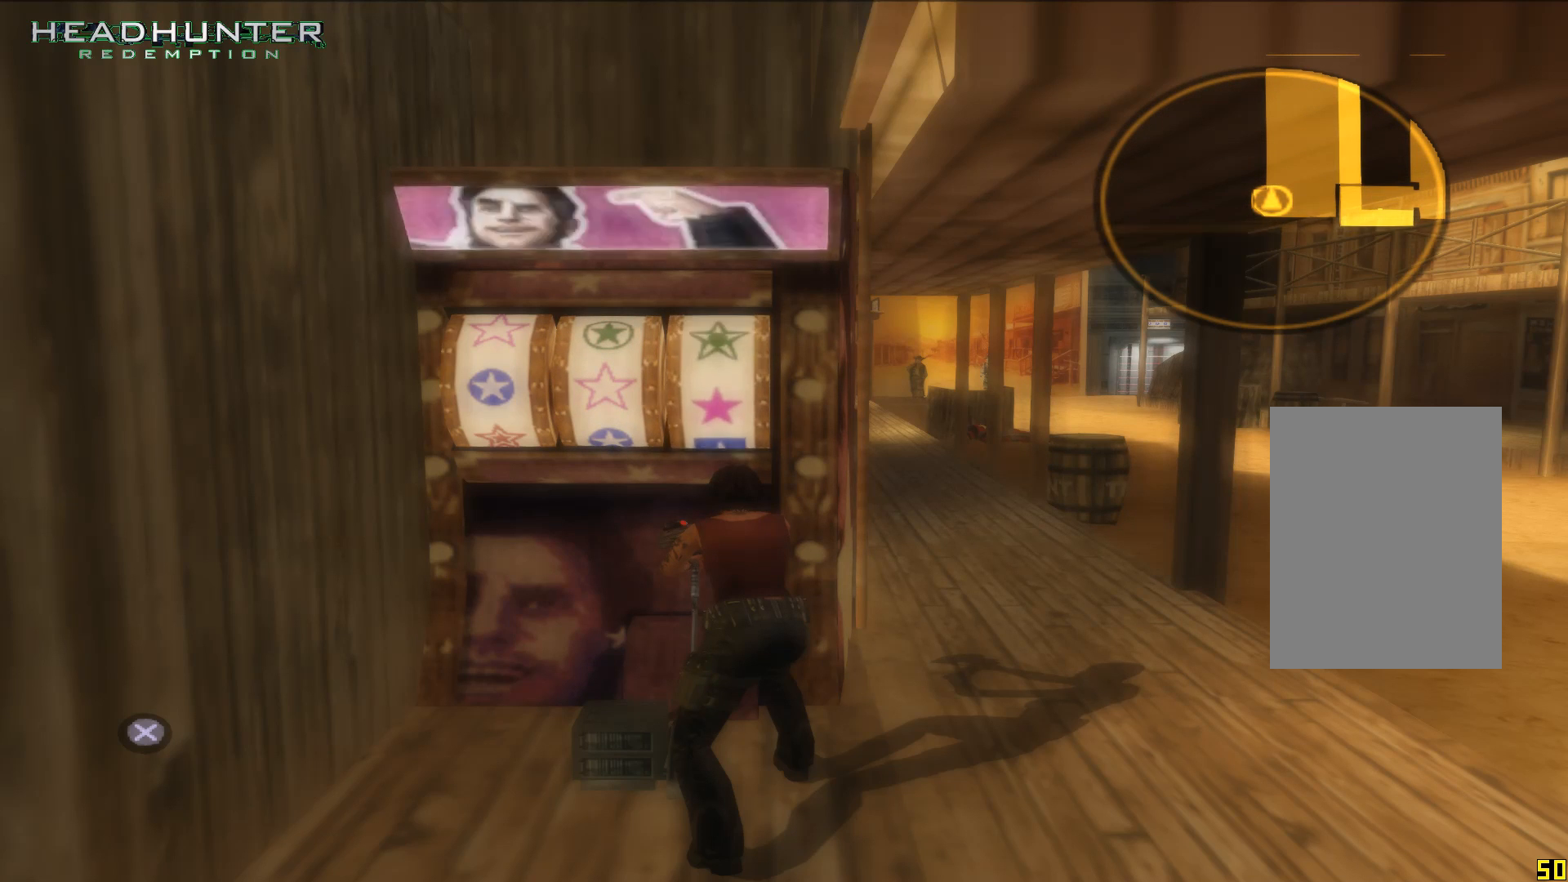
Gameplay with a controller (Xbox layout); each line is a JSON object with the inputs held at the frame after it. "events" lists button and stick changes between this image and that frame as [ms after this image, input, new state], when the widget could be followed in between. Not read: L3.
{"buttons": [], "left_stick": "center", "right_stick": "center", "events": [[317, "A", "down"], [450, "A", "up"]]}
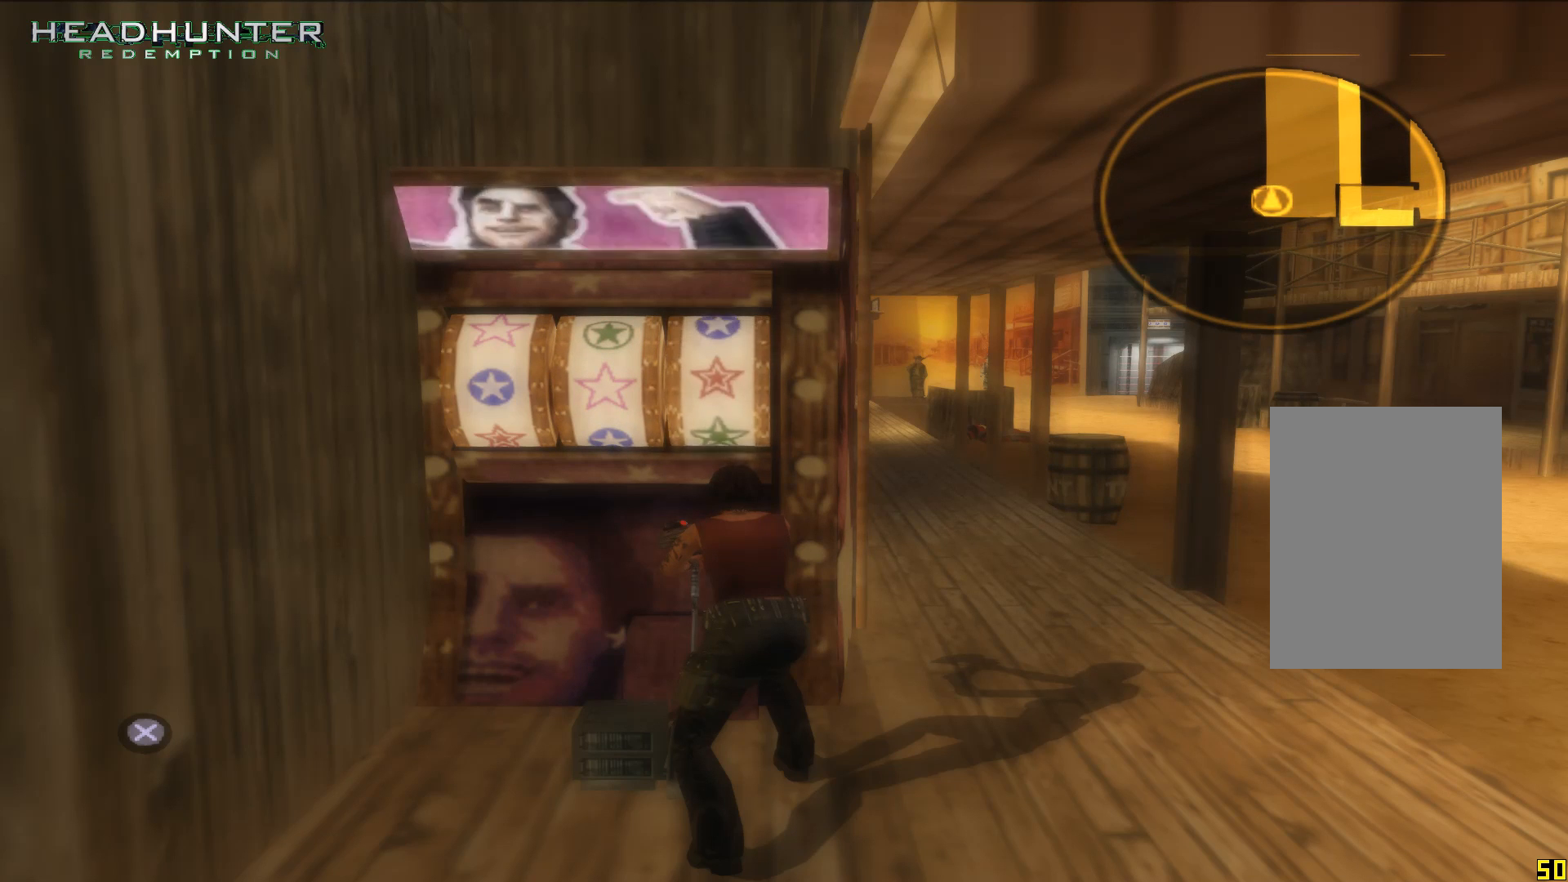
{"buttons": [], "left_stick": "center", "right_stick": "center", "events": []}
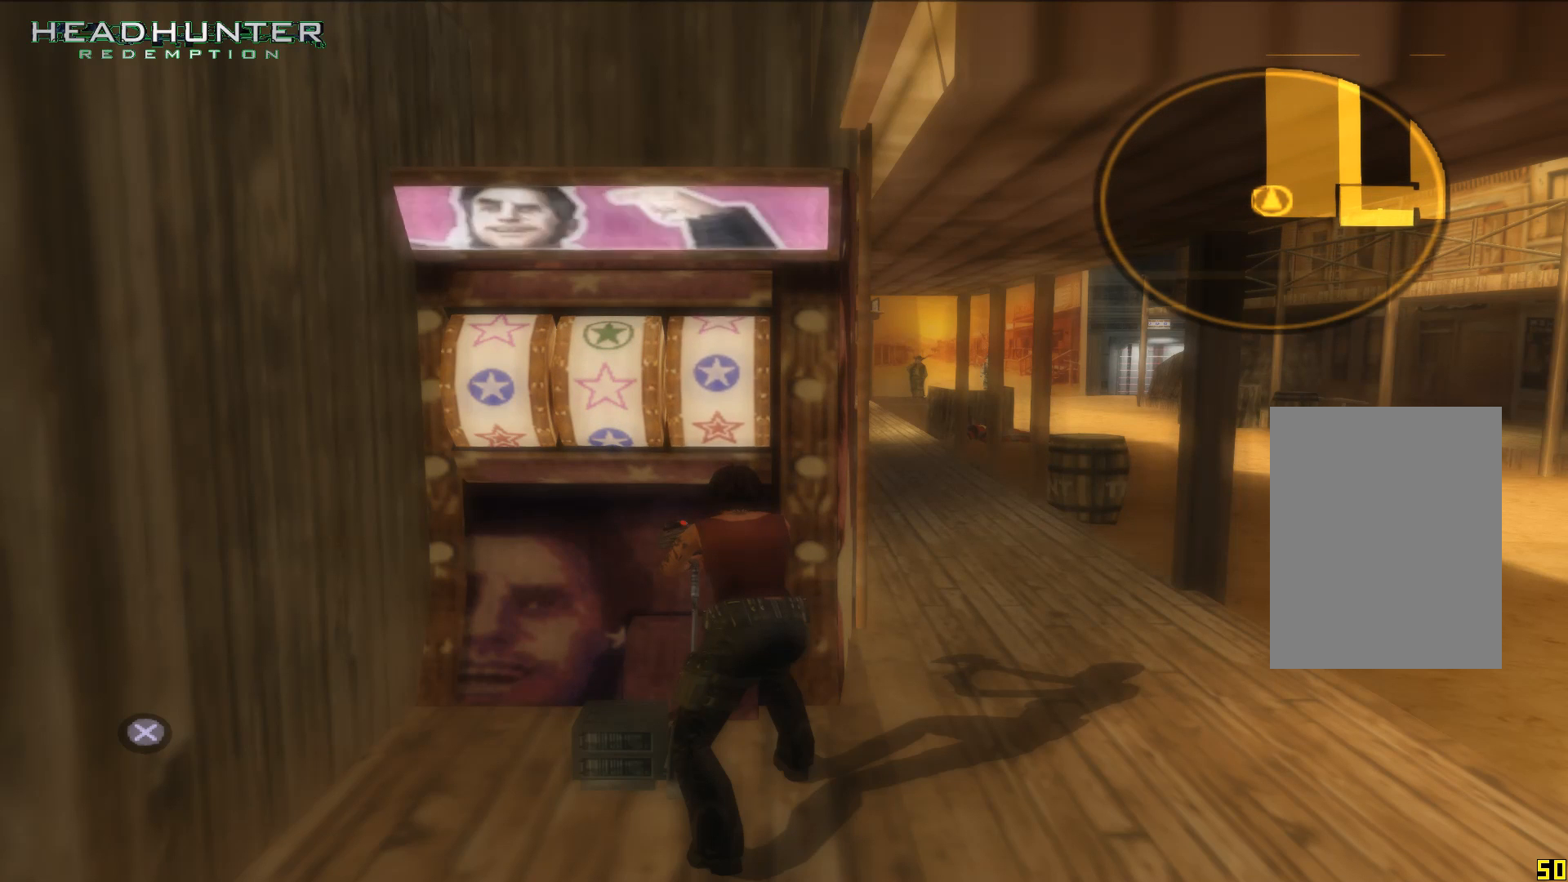
{"buttons": [], "left_stick": "center", "right_stick": "center", "events": []}
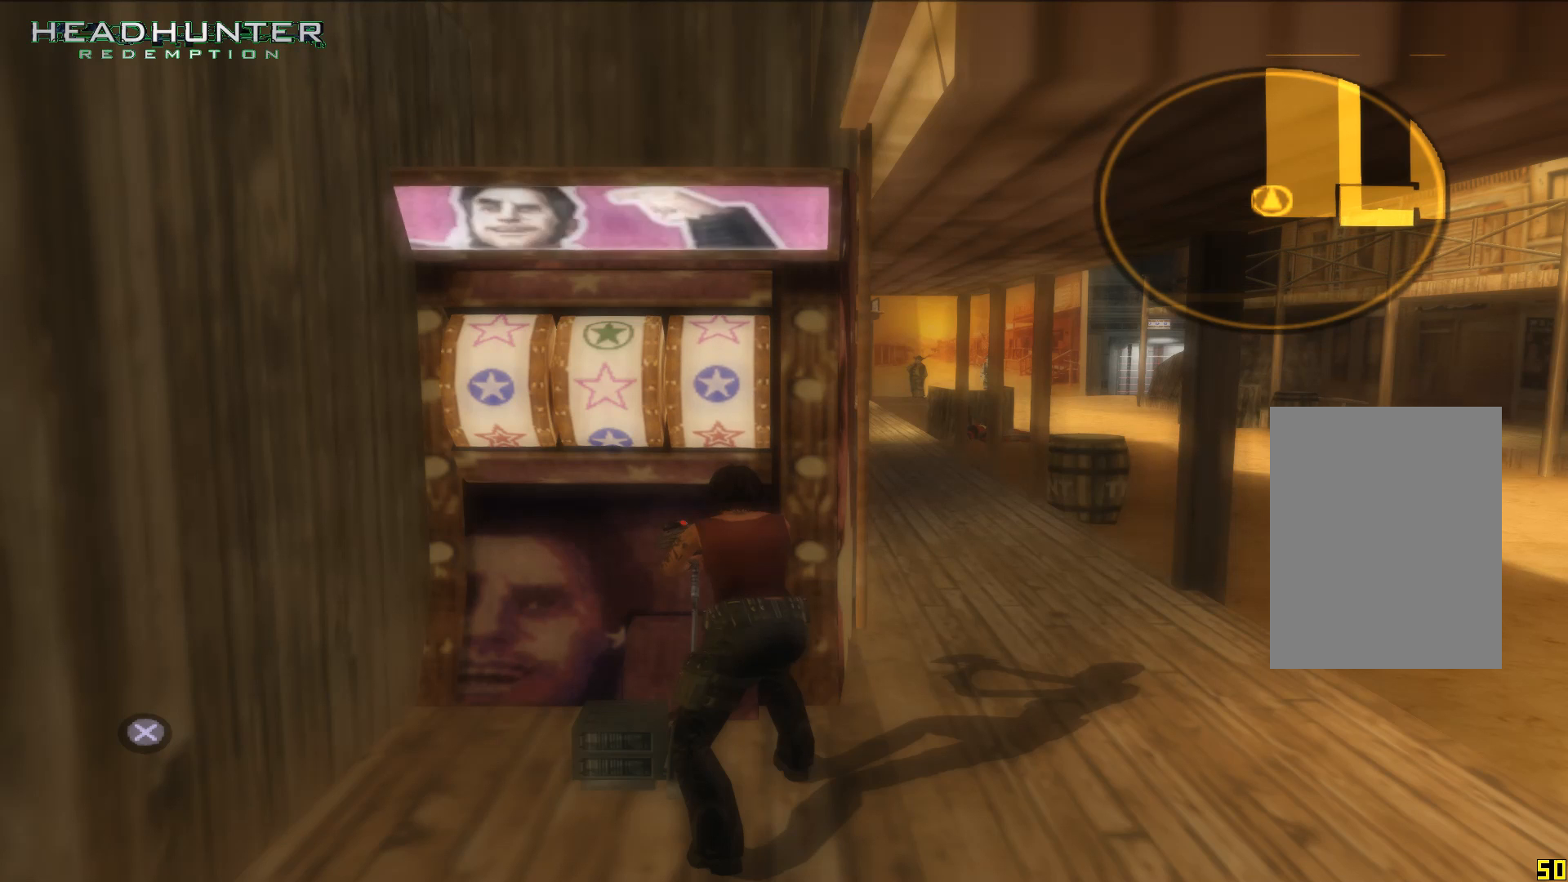
{"buttons": [], "left_stick": "center", "right_stick": "center", "events": [[200, "A", "down"], [267, "A", "up"]]}
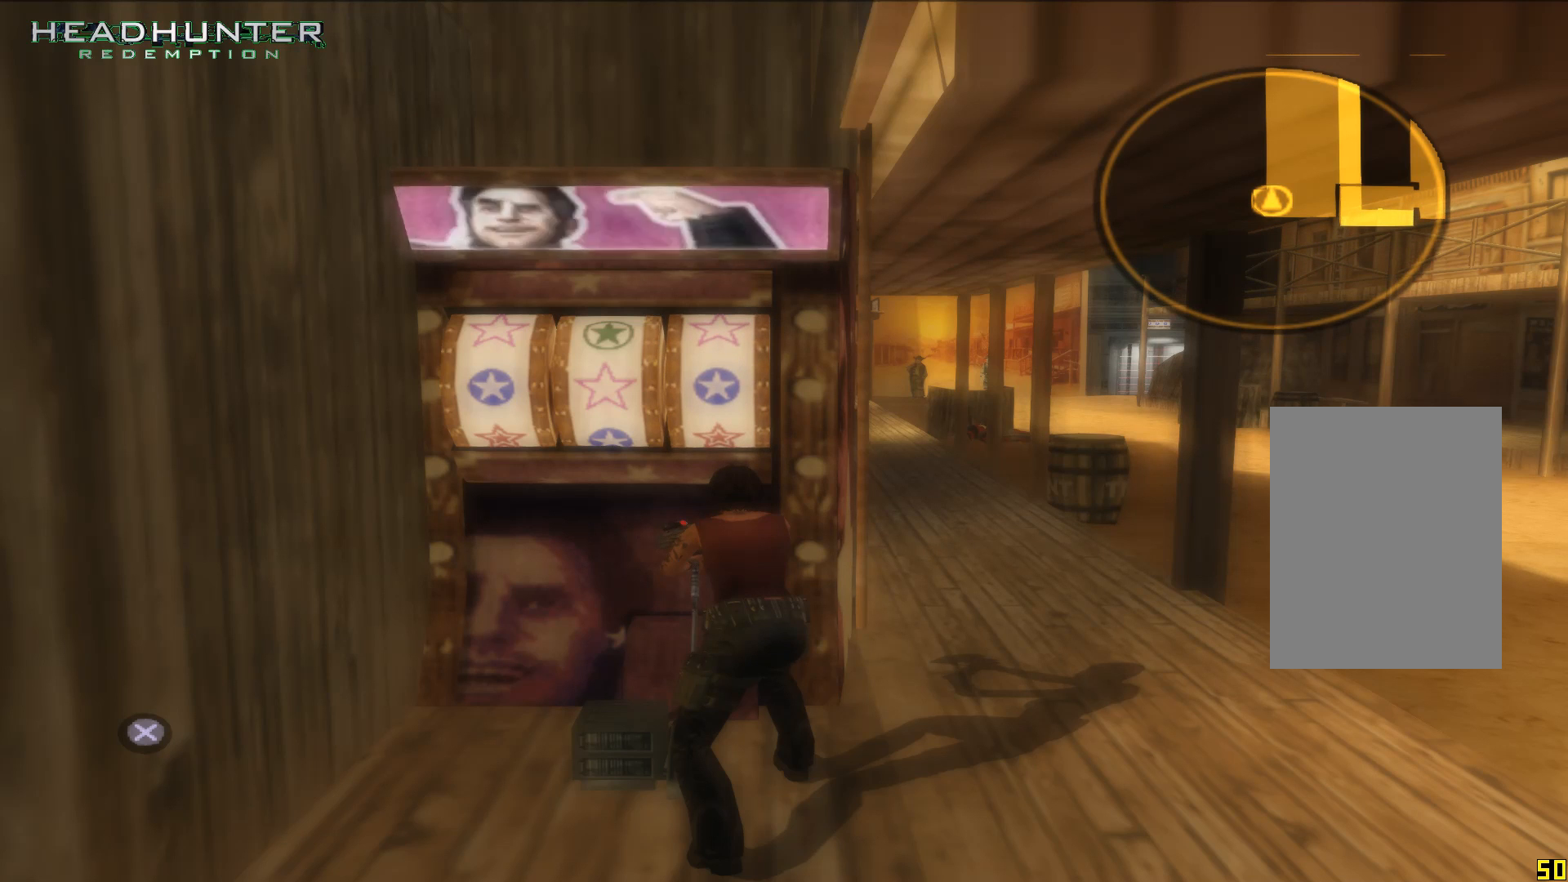
{"buttons": [], "left_stick": "center", "right_stick": "center", "events": [[317, "A", "down"], [450, "A", "up"]]}